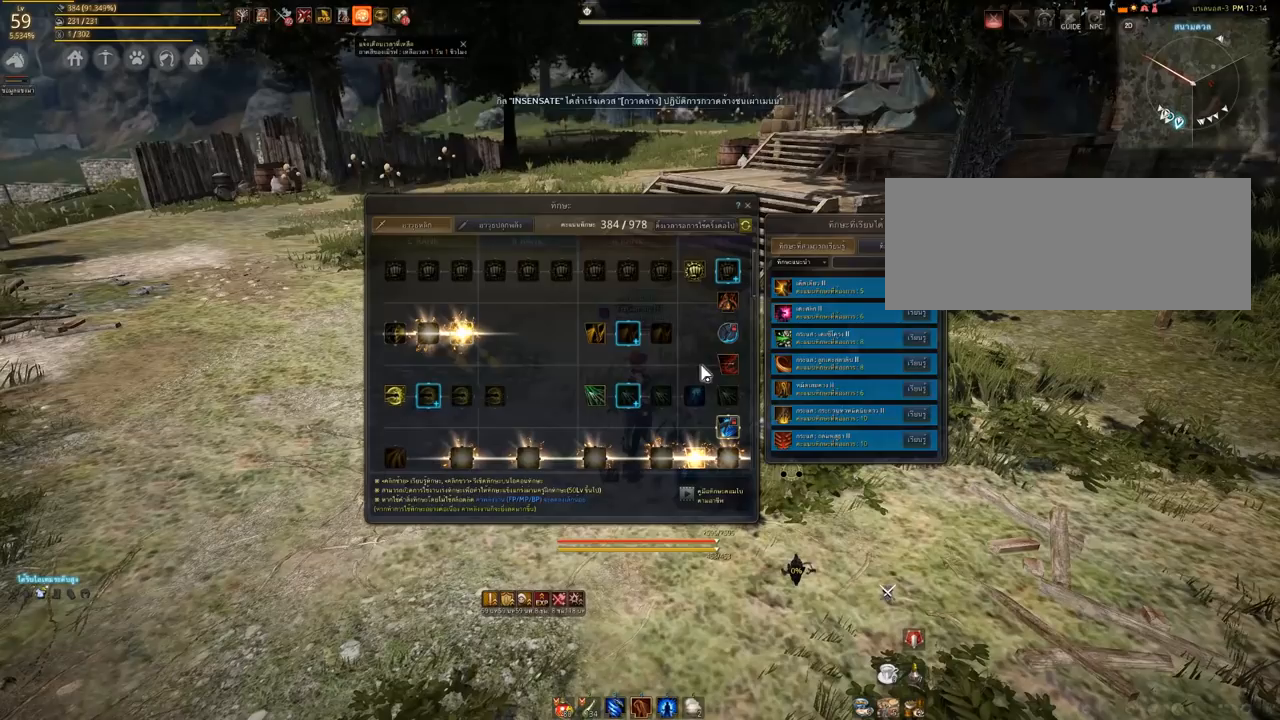
Gameplay with keyboard and mouse; each line is a JSON object with the keys and mouse buttons held at the frame after it. "events" lists presses ("down") and releases ("up") of "a", "d", "e", "q", "s", "shift", "space", "tab", "w", "mouse_left" and "mouse_right" between this image and that frame as [ms after this image, input, new state], when the widget could be followed in between. "mouse_left", "mouse_right" = the "left", "right" buttons of the "mouse" list. No other keys are recorded. Mouse movement is not recorded.
{"keys": [], "mouse": [], "events": []}
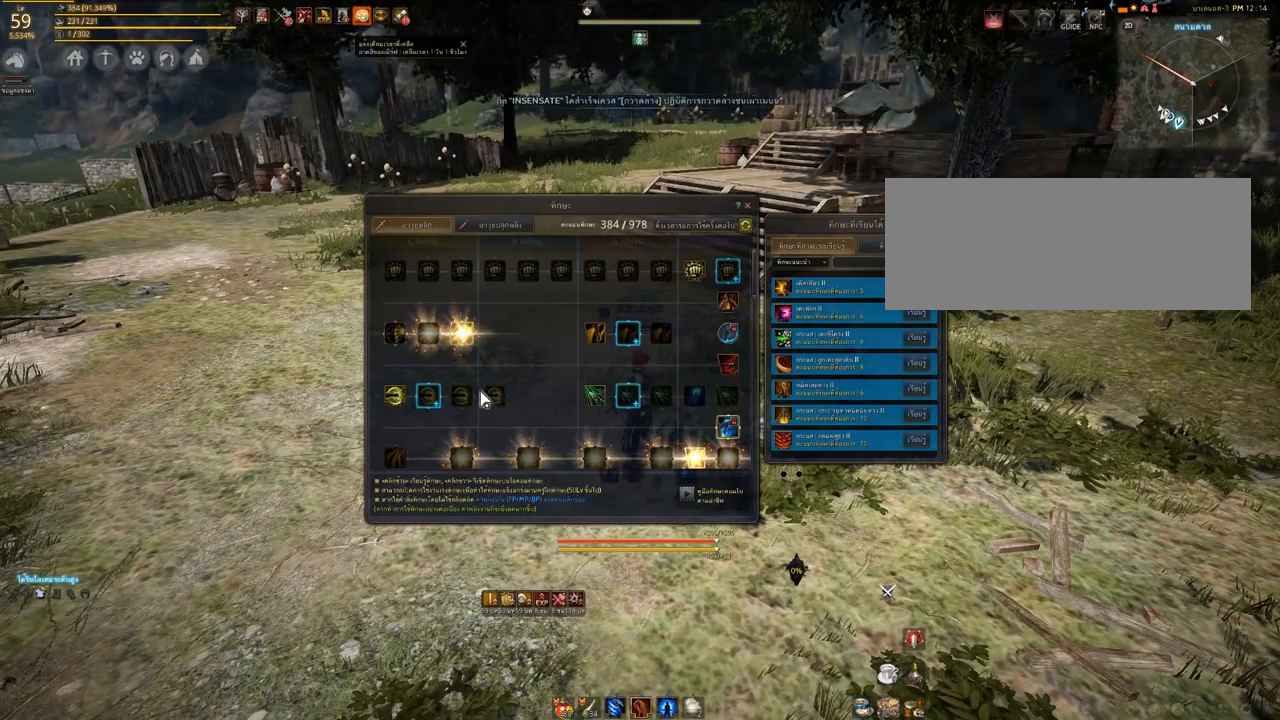
{"keys": [], "mouse": [], "events": []}
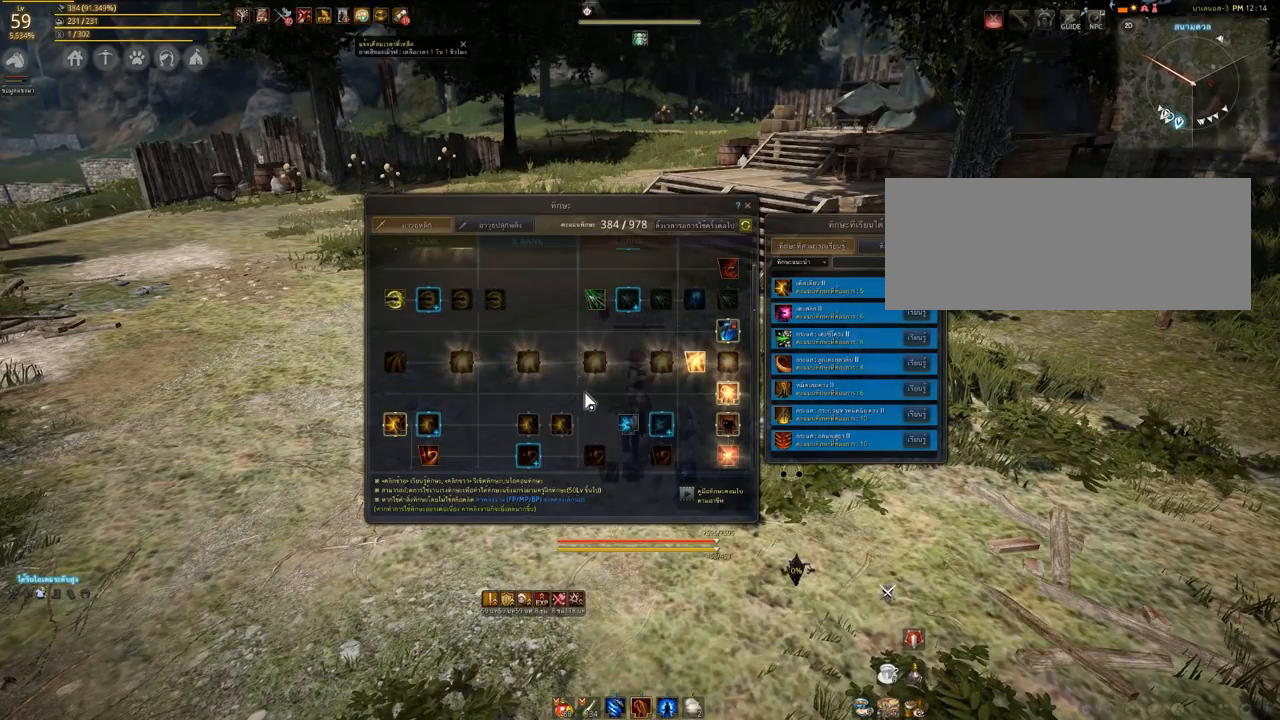
{"keys": [], "mouse": [], "events": []}
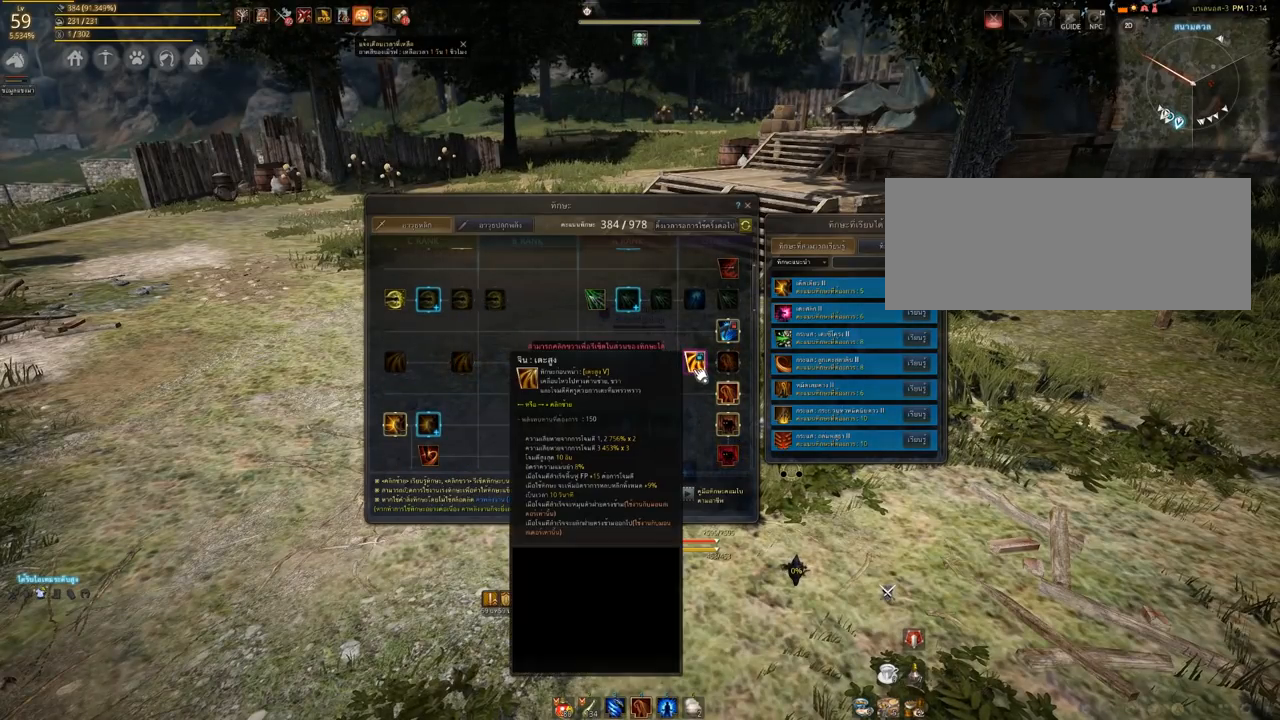
{"keys": [], "mouse": [], "events": [[200, "mouse_right", "down"], [283, "mouse_right", "up"]]}
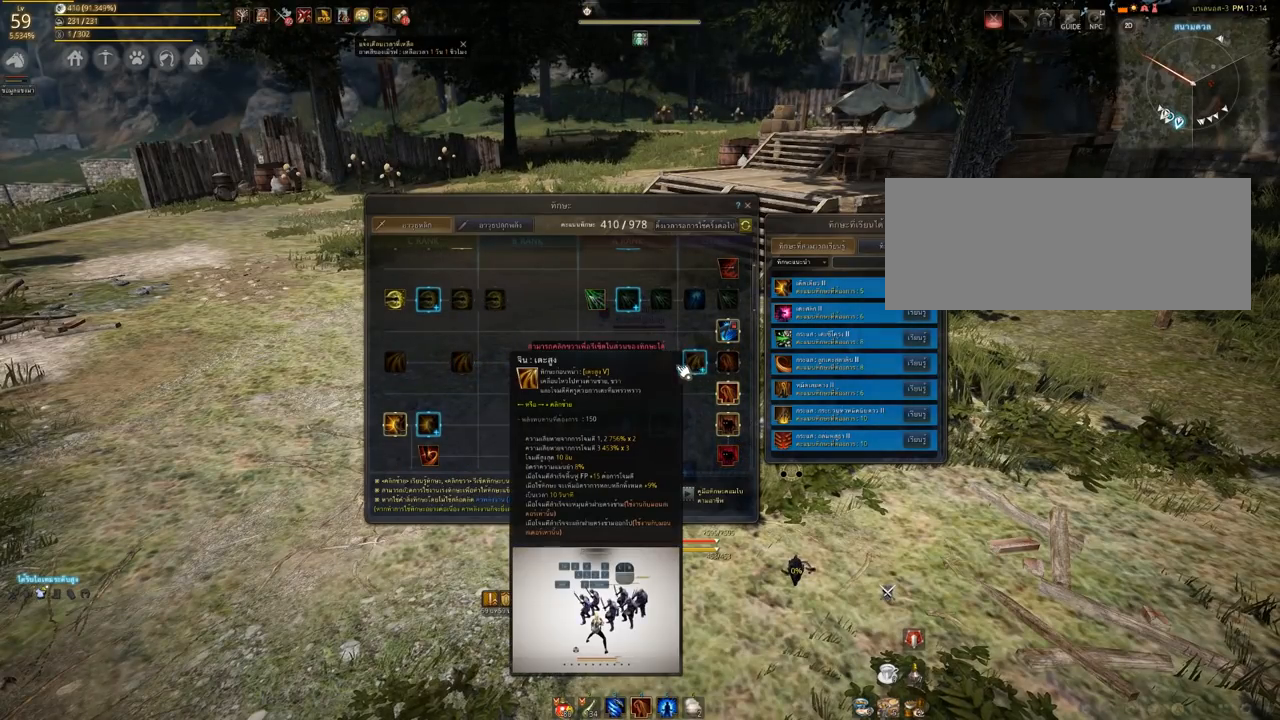
{"keys": [], "mouse": ["right"], "events": [[383, "mouse_right", "down"]]}
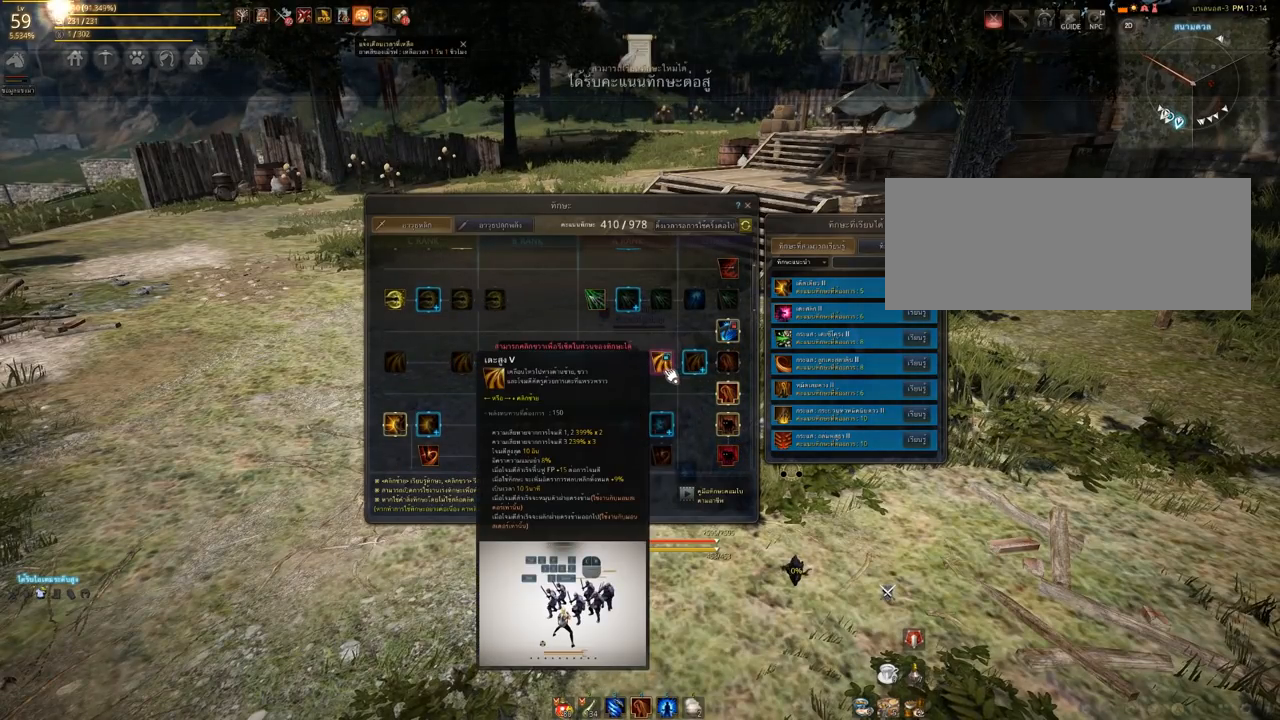
{"keys": [], "mouse": [], "events": [[17, "mouse_right", "up"]]}
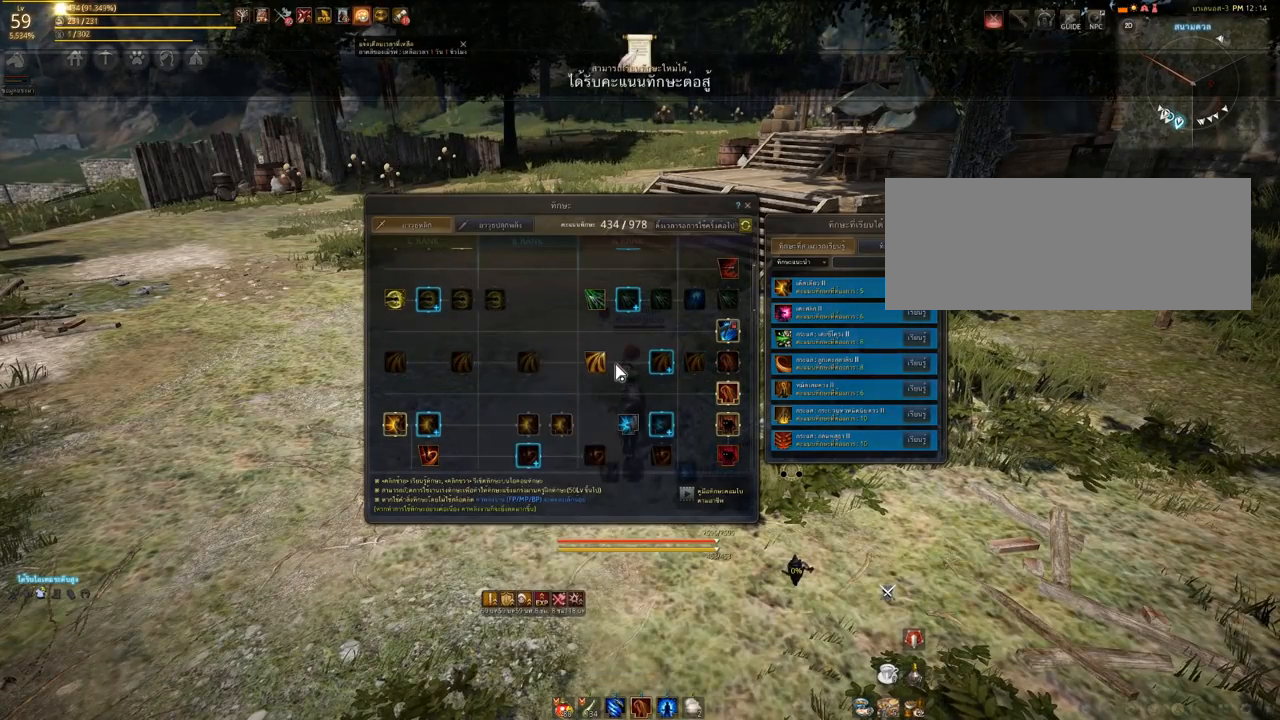
{"keys": [], "mouse": [], "events": [[150, "mouse_right", "down"], [283, "mouse_right", "up"]]}
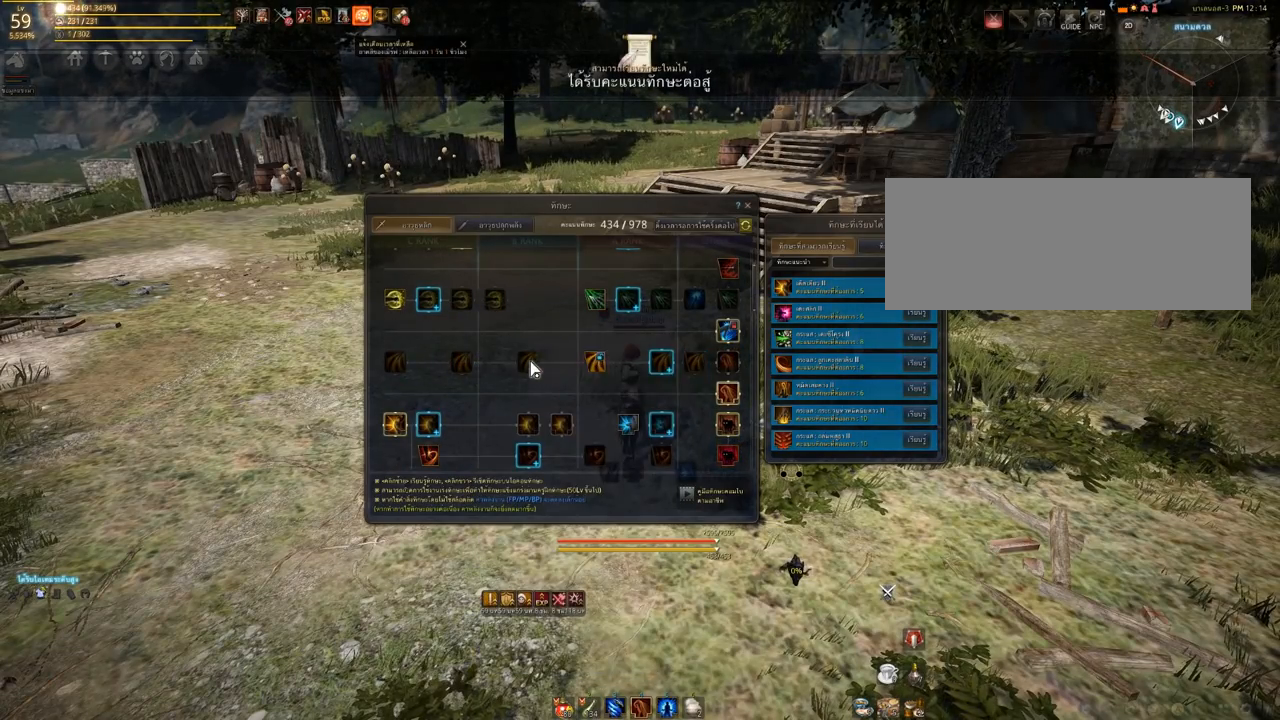
{"keys": [], "mouse": ["right"], "events": [[467, "mouse_right", "down"]]}
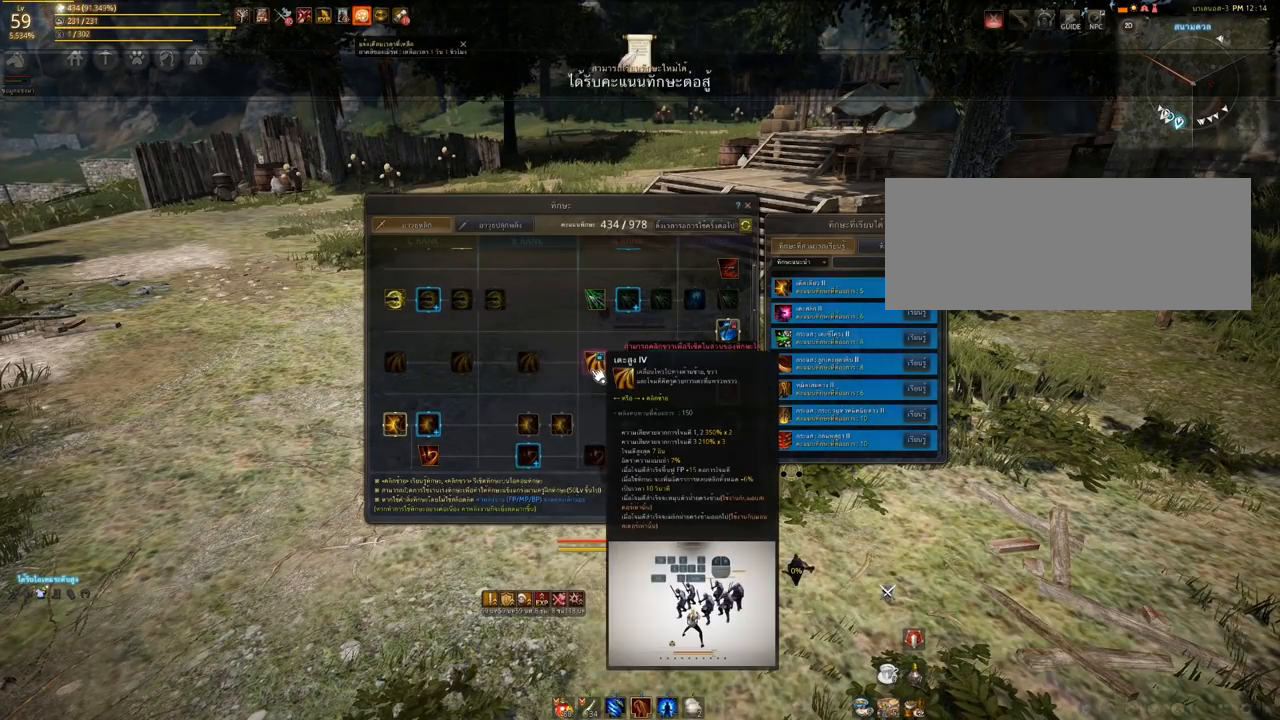
{"keys": [], "mouse": [], "events": [[100, "mouse_right", "up"]]}
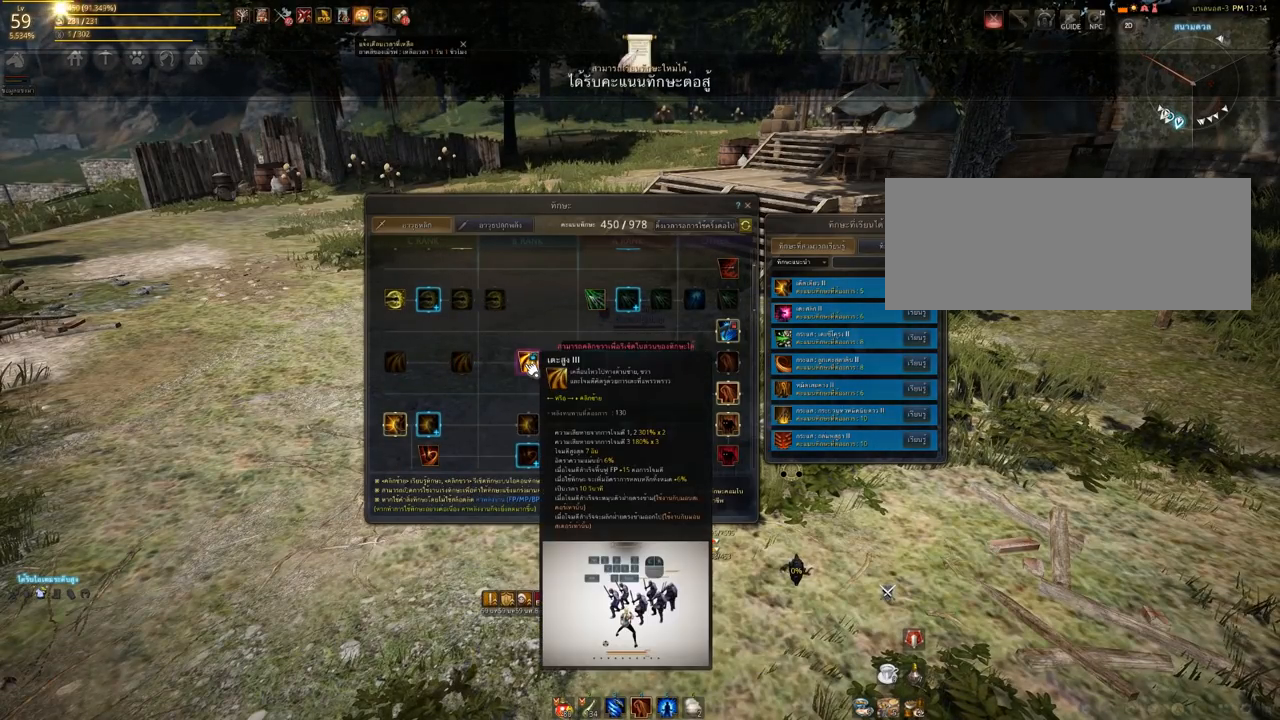
{"keys": [], "mouse": [], "events": [[17, "mouse_right", "down"], [100, "mouse_right", "up"]]}
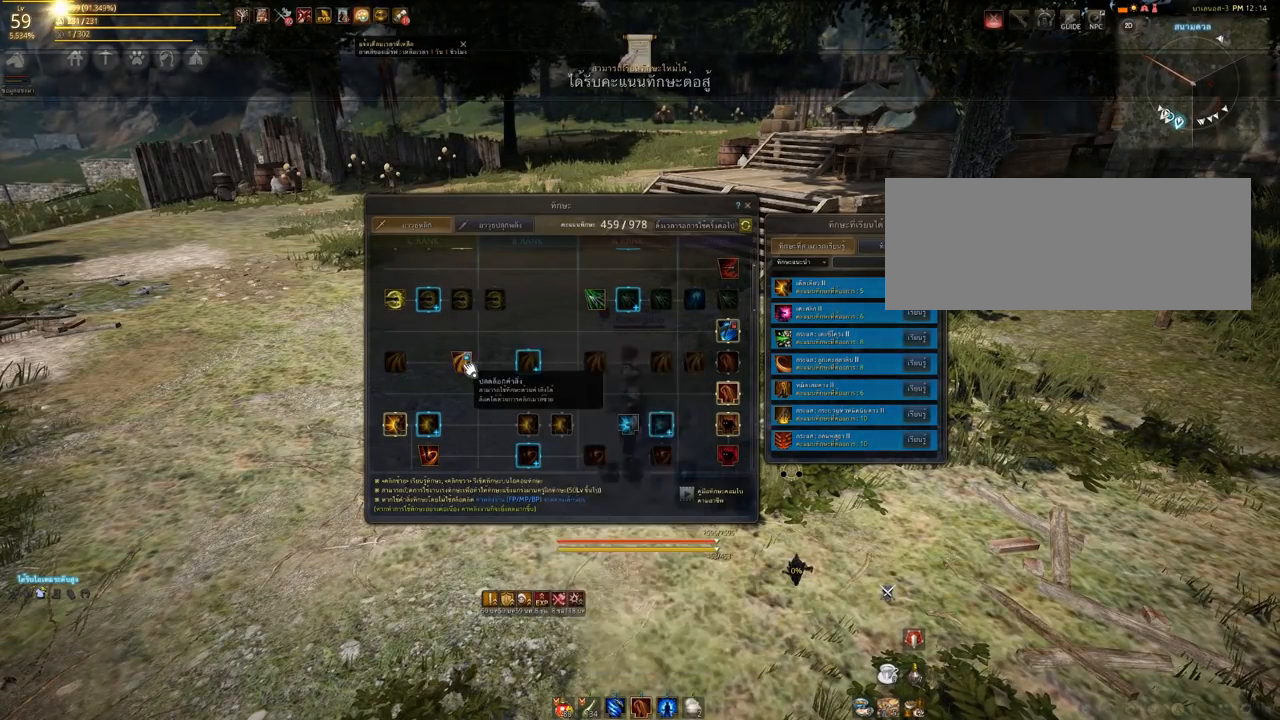
{"keys": [], "mouse": [], "events": [[33, "mouse_right", "down"], [100, "mouse_right", "up"]]}
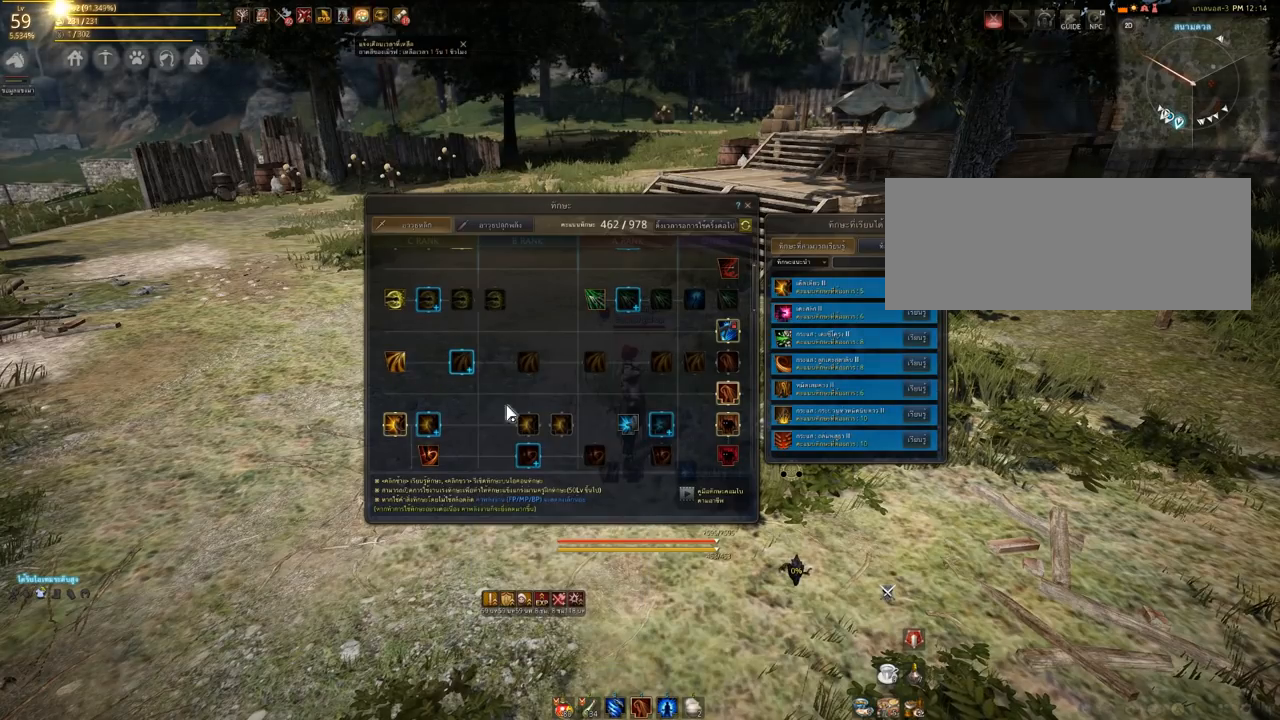
{"keys": [], "mouse": [], "events": []}
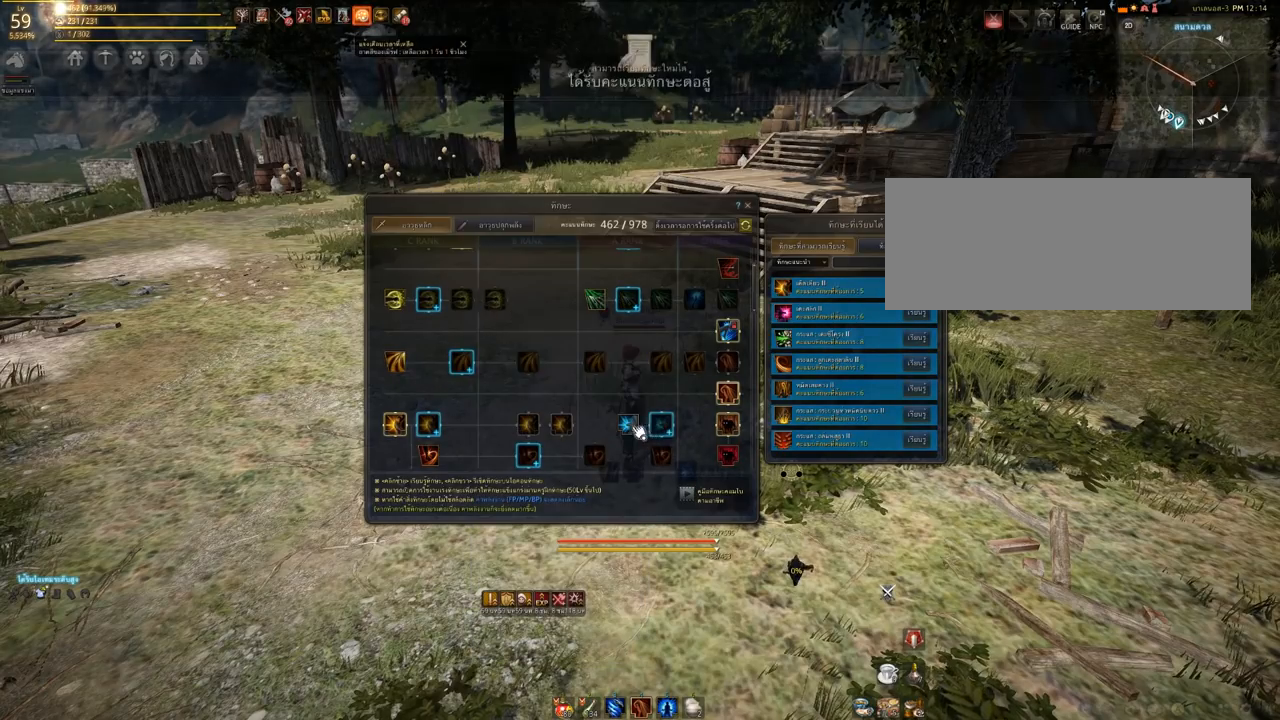
{"keys": [], "mouse": [], "events": []}
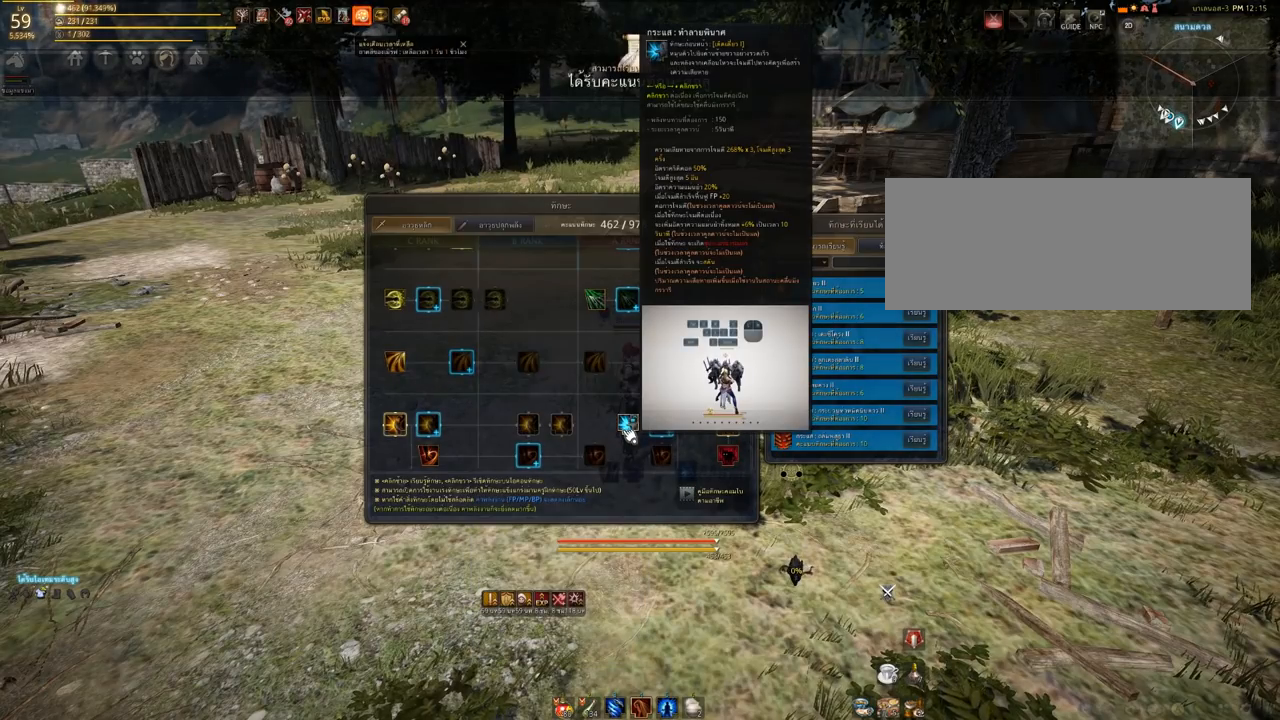
{"keys": [], "mouse": [], "events": [[33, "mouse_right", "down"], [133, "mouse_right", "up"]]}
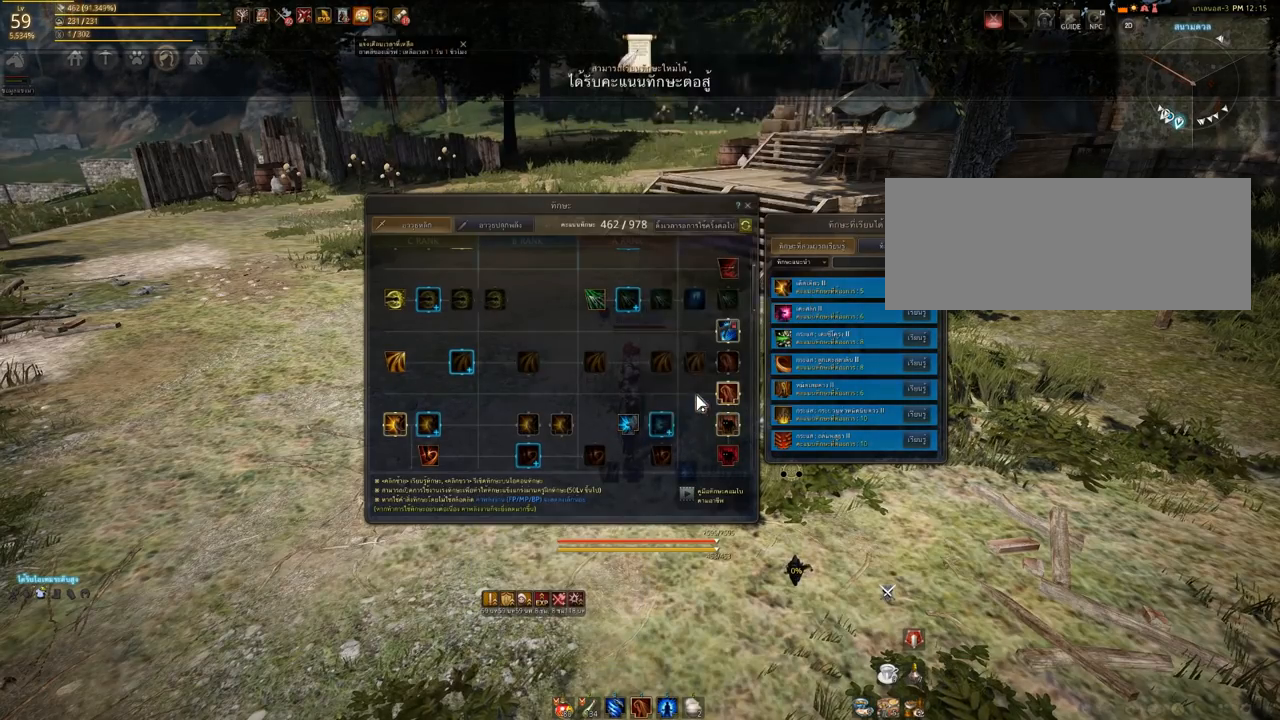
{"keys": [], "mouse": [], "events": []}
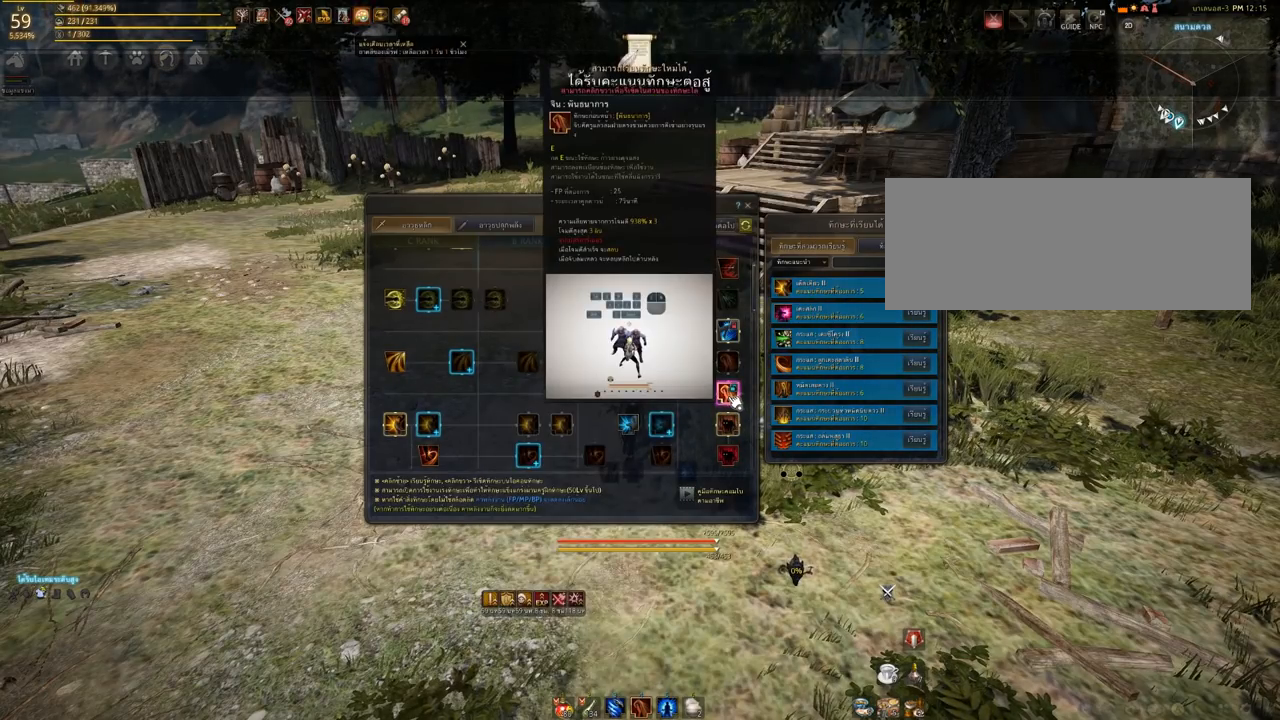
{"keys": [], "mouse": [], "events": [[50, "mouse_right", "down"], [133, "mouse_right", "up"]]}
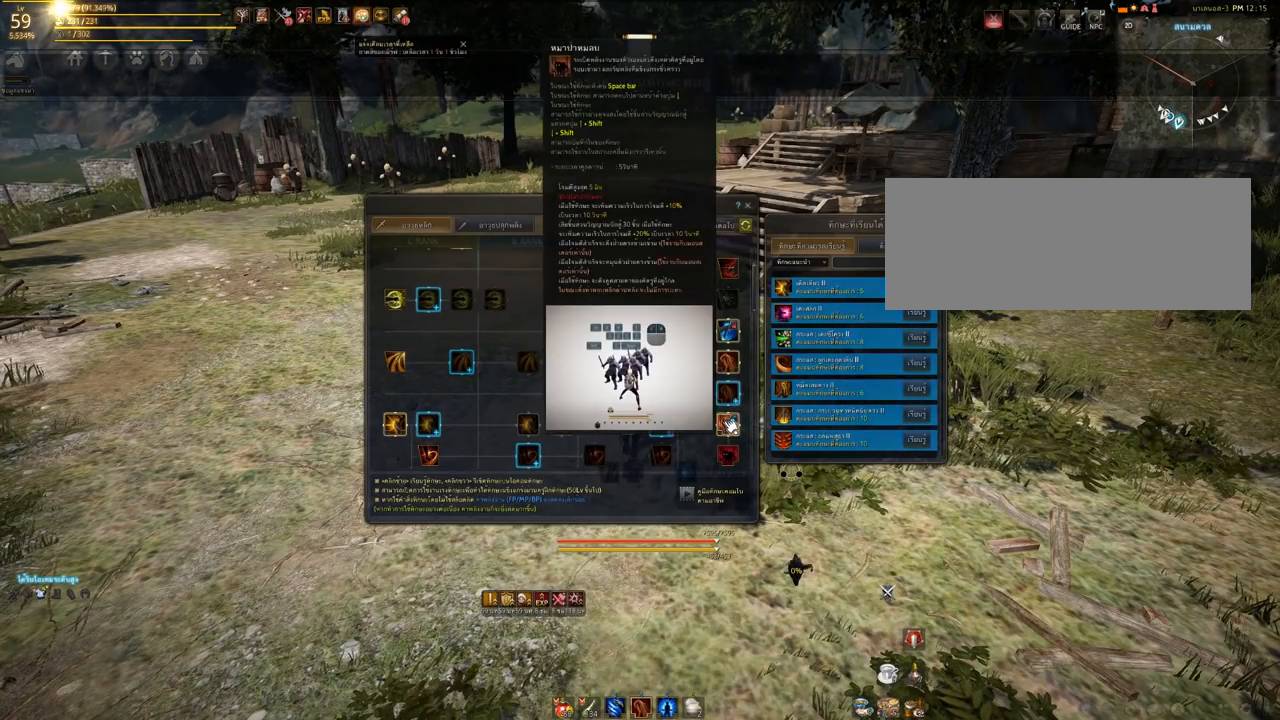
{"keys": [], "mouse": [], "events": [[33, "mouse_right", "down"], [133, "mouse_right", "up"]]}
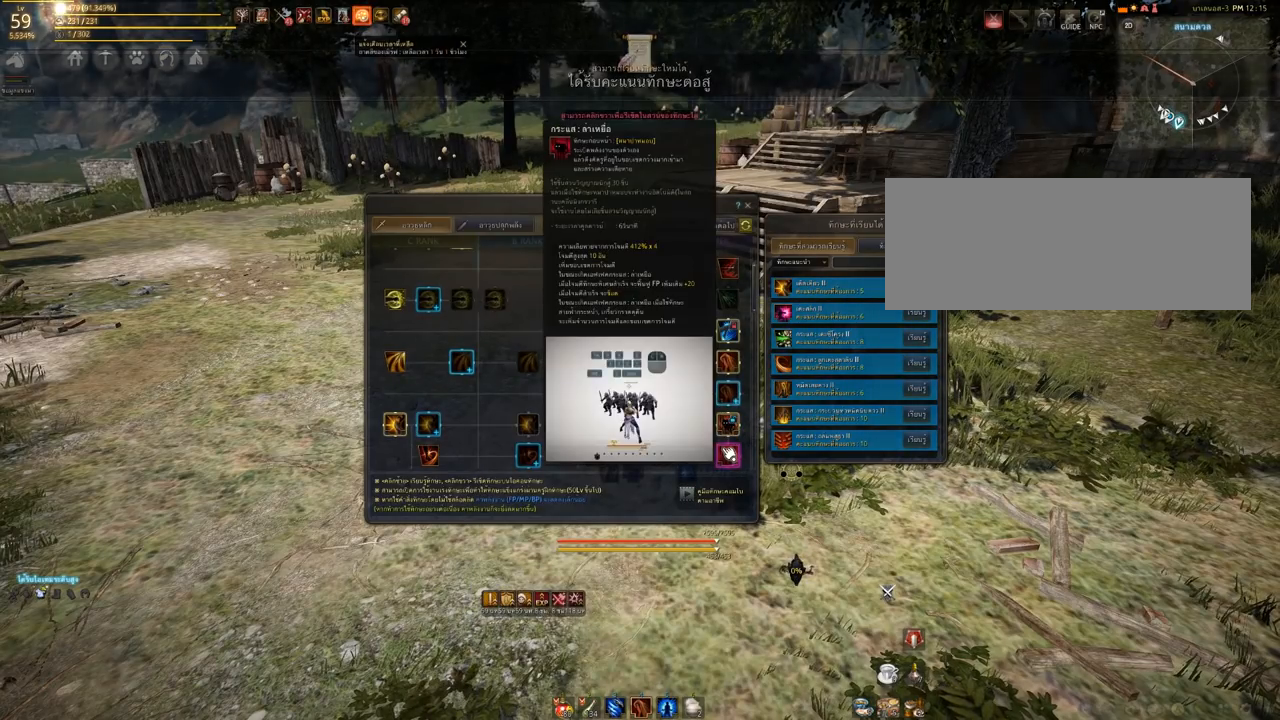
{"keys": [], "mouse": [], "events": [[267, "mouse_right", "down"], [350, "mouse_right", "up"]]}
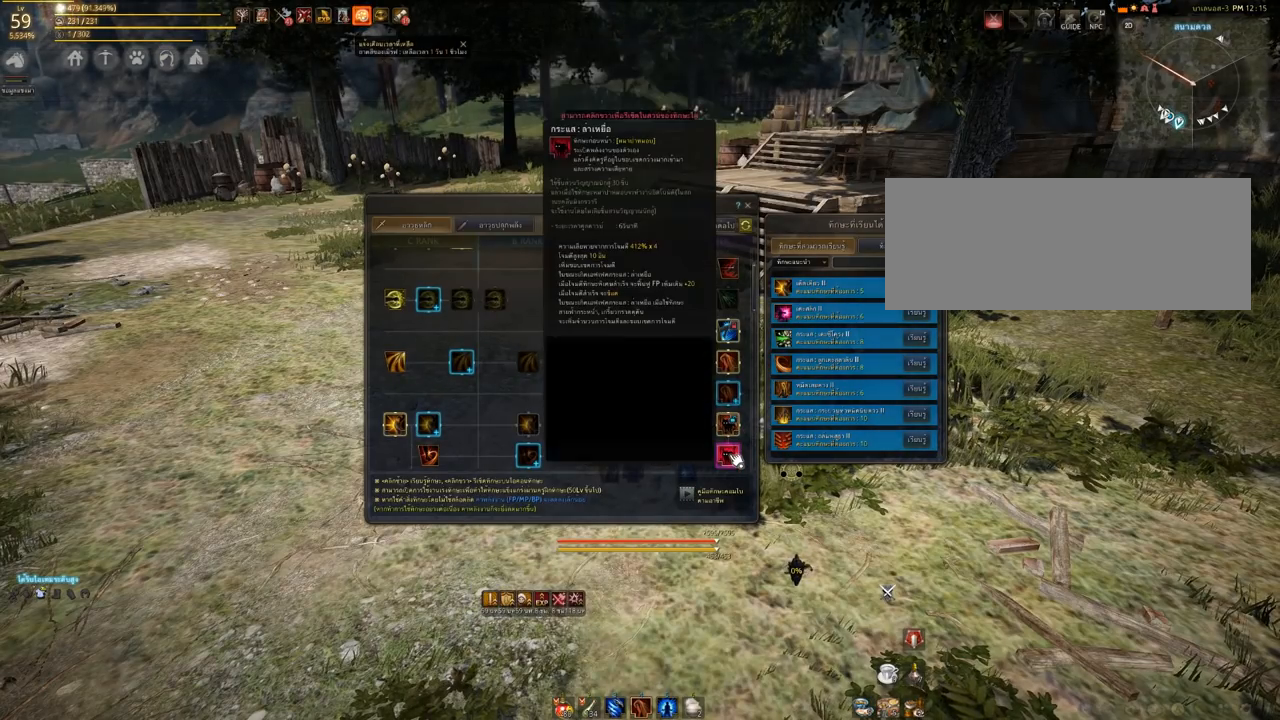
{"keys": [], "mouse": [], "events": [[183, "mouse_right", "down"], [267, "mouse_right", "up"]]}